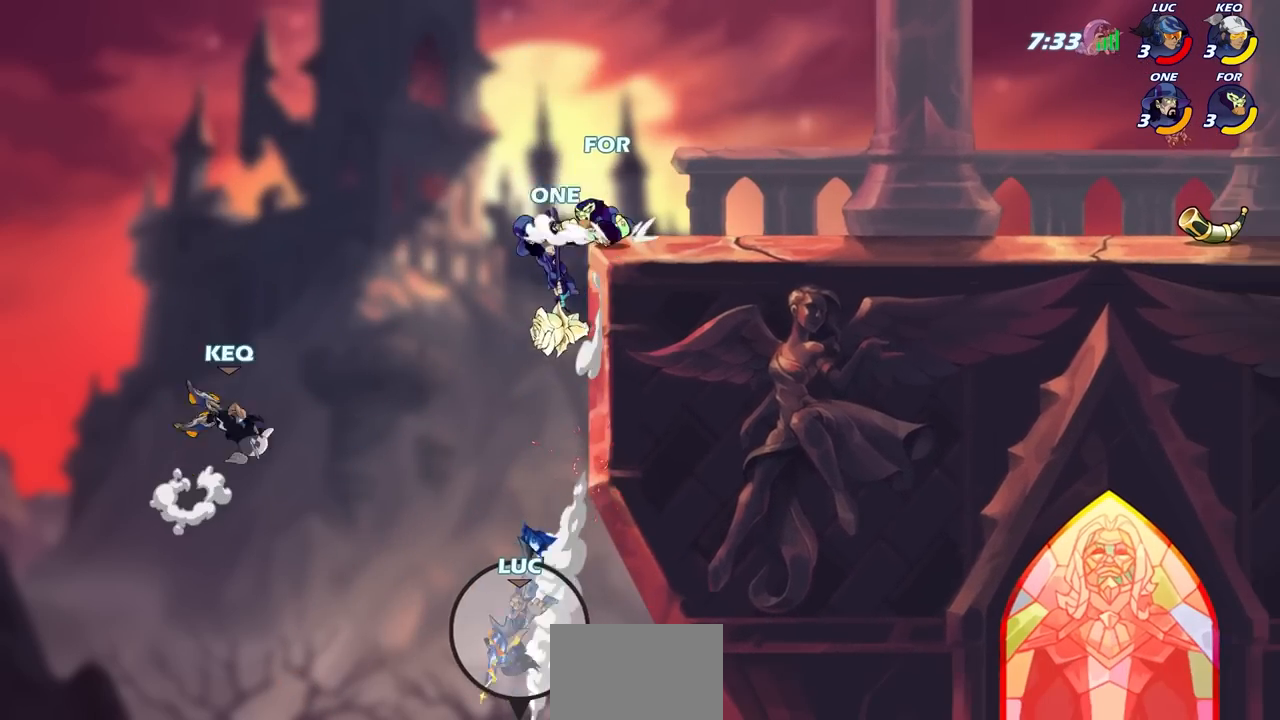
Gameplay with a controller (PlayStation layout); each line is a JSON object with the inputs held at the frame after it. "events" lists button and stick changes between this image and that frame as [ms after this image, input, new state], when the widget could be followed in between.
{"buttons": [], "left_stick": "up-left", "right_stick": "center", "events": [[183, "CROSS", "down"], [417, "CROSS", "up"]]}
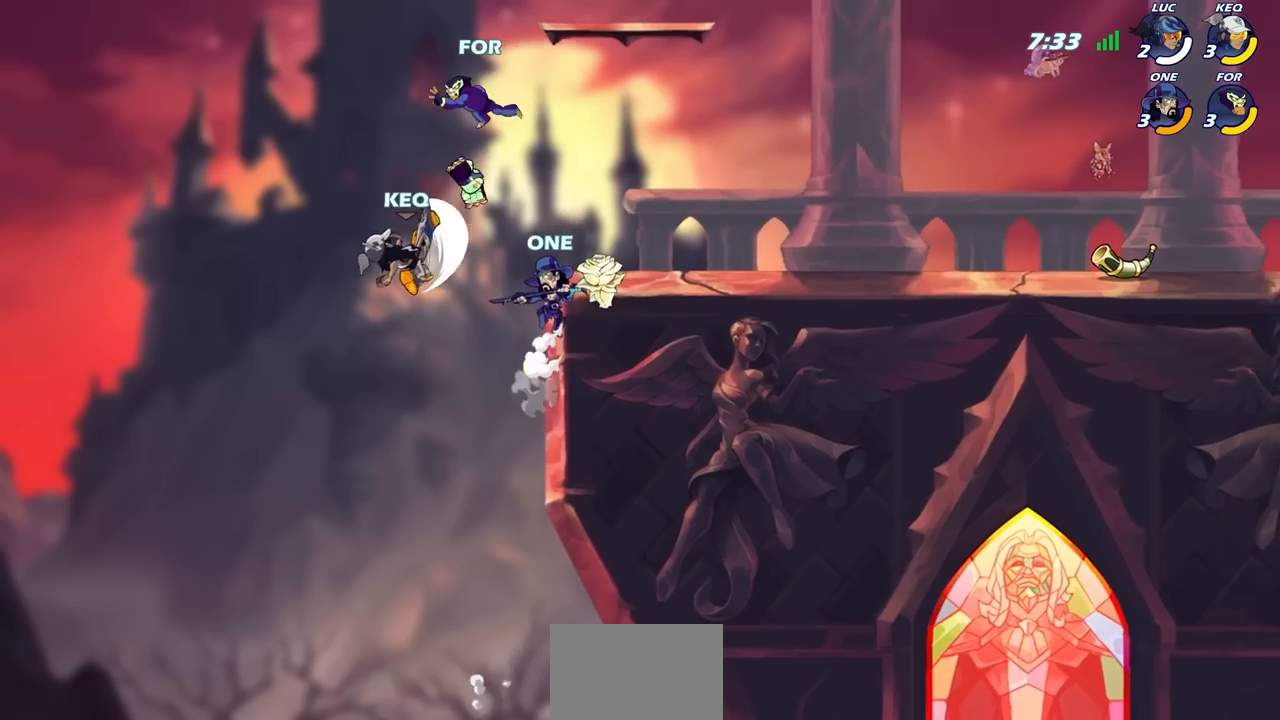
{"buttons": [], "left_stick": "center", "right_stick": "center", "events": [[117, "CROSS", "down"], [283, "CROSS", "up"], [283, "left_stick", "center"]]}
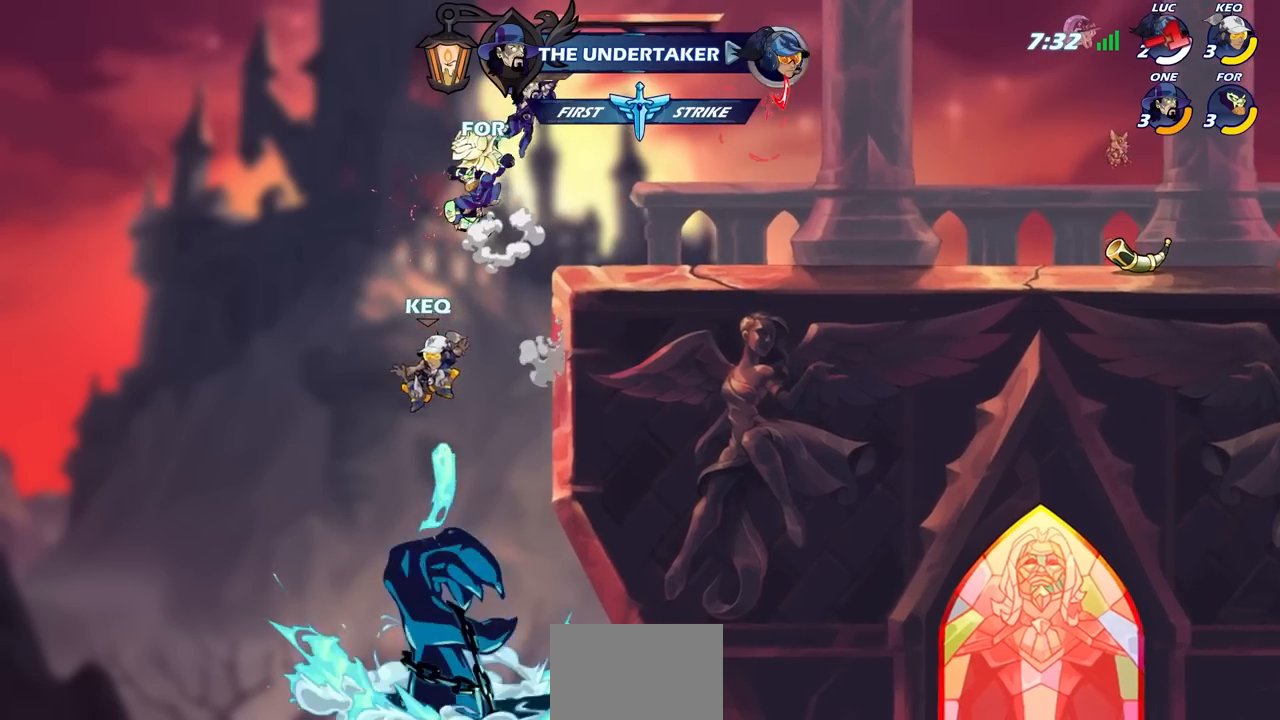
{"buttons": [], "left_stick": "center", "right_stick": "center", "events": []}
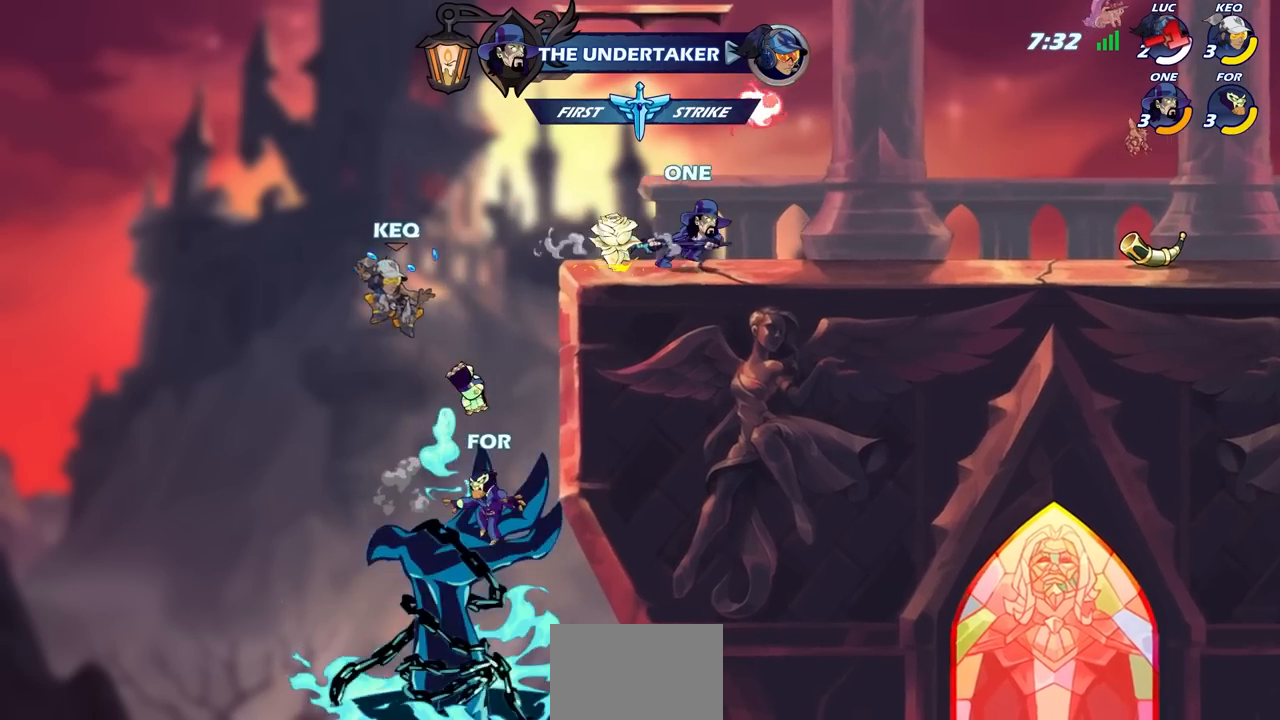
{"buttons": [], "left_stick": "center", "right_stick": "center", "events": []}
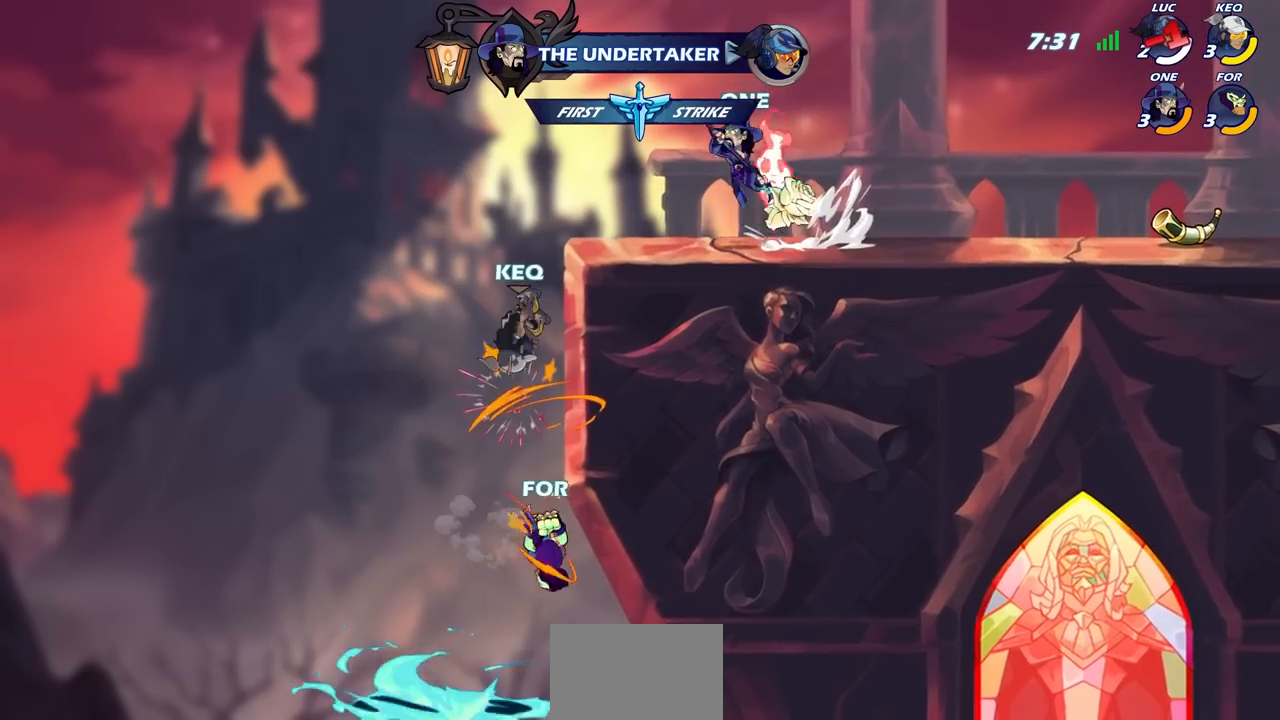
{"buttons": [], "left_stick": "center", "right_stick": "center", "events": []}
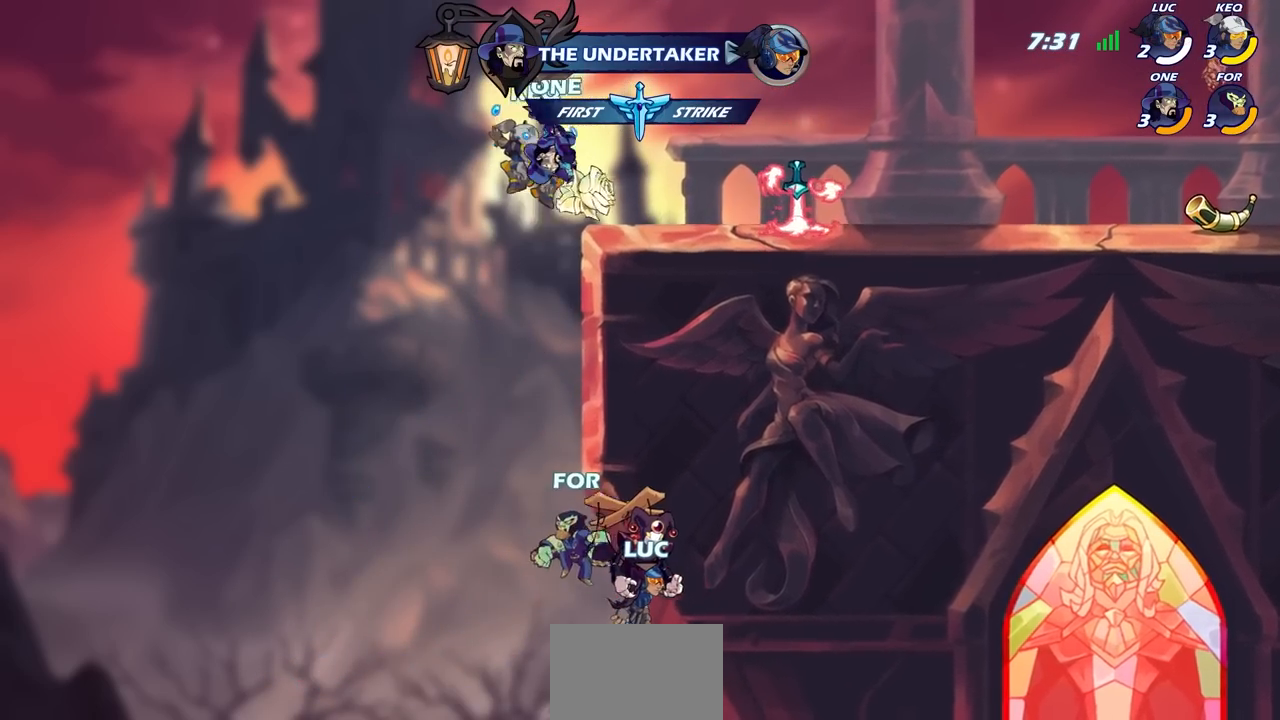
{"buttons": [], "left_stick": "center", "right_stick": "center", "events": []}
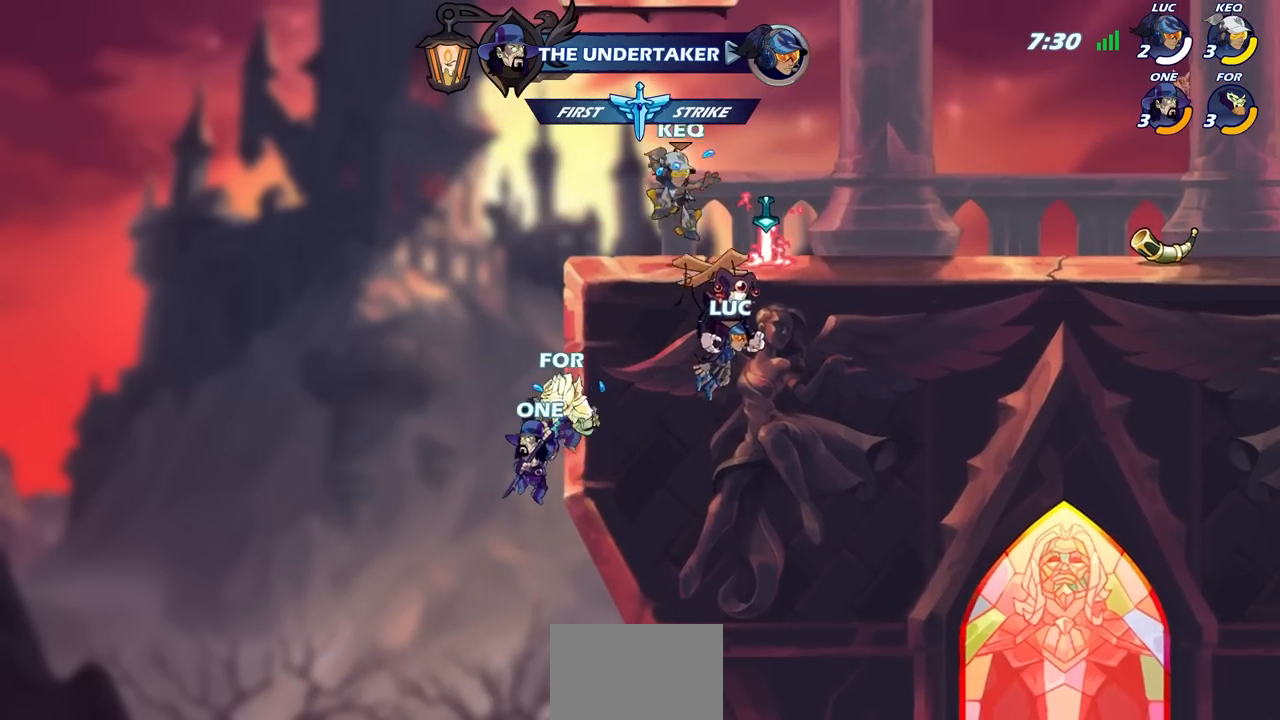
{"buttons": [], "left_stick": "center", "right_stick": "center", "events": []}
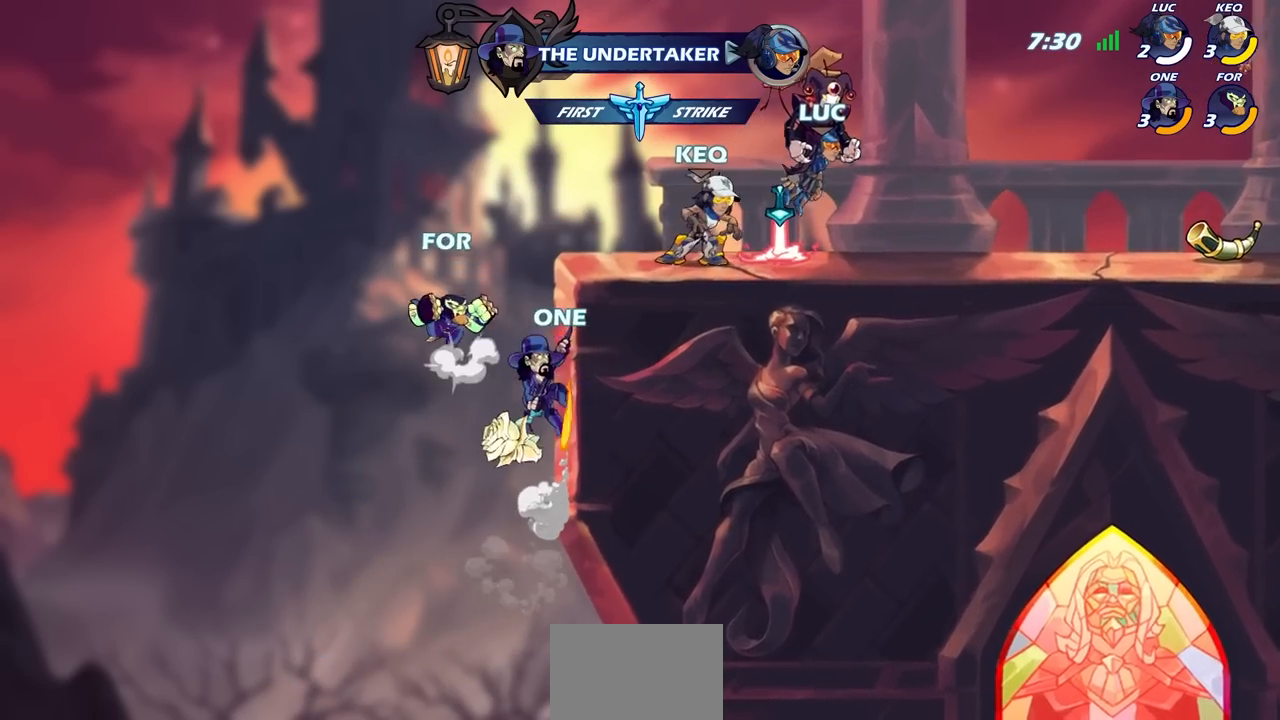
{"buttons": [], "left_stick": "center", "right_stick": "center", "events": []}
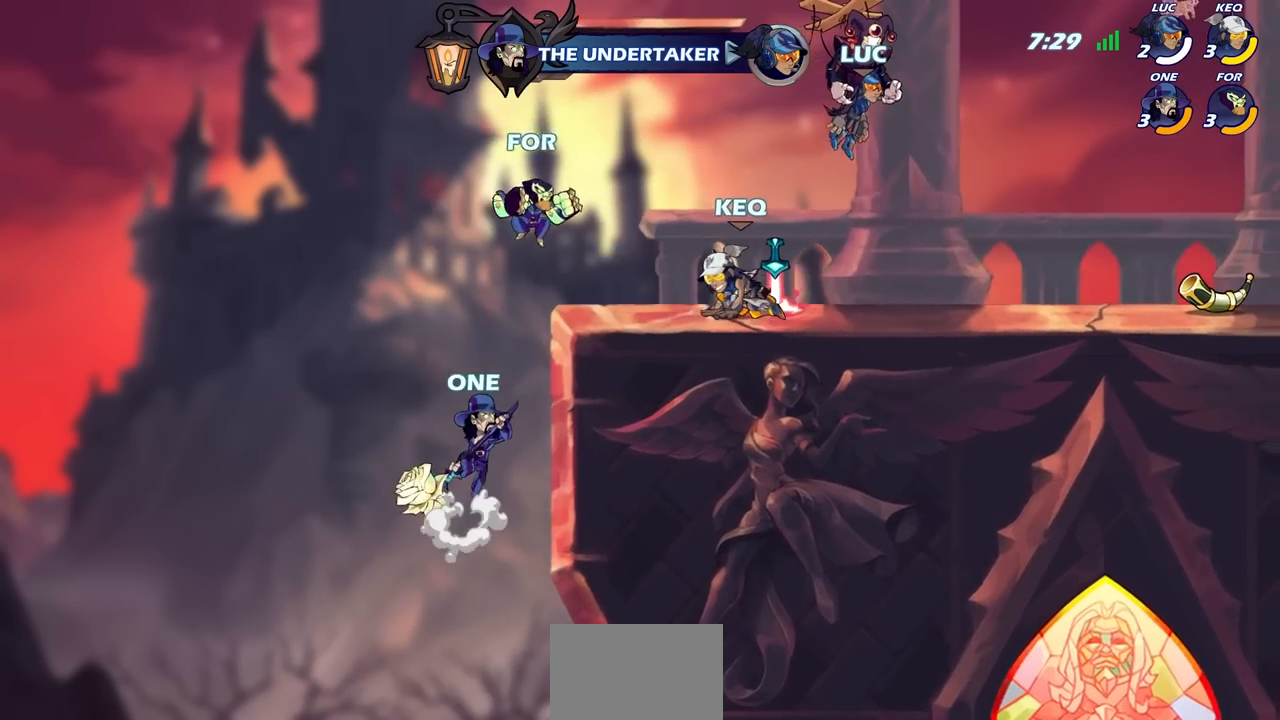
{"buttons": [], "left_stick": "center", "right_stick": "center", "events": []}
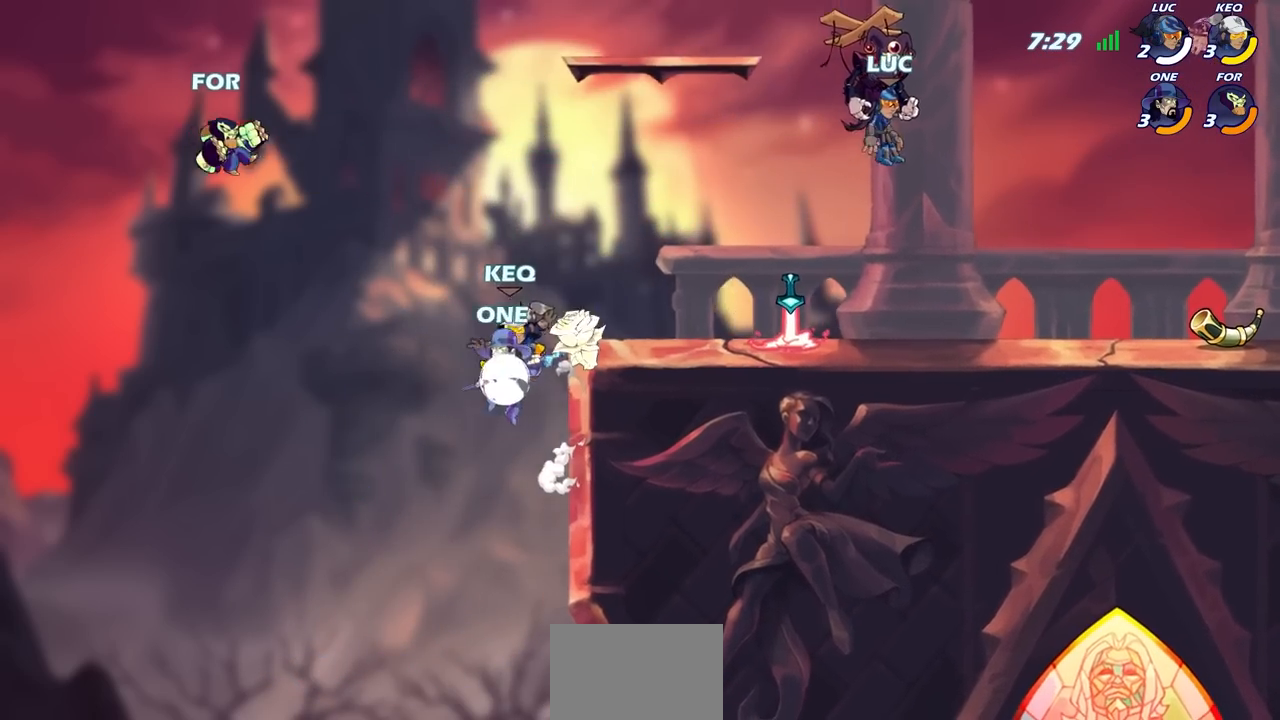
{"buttons": [], "left_stick": "center", "right_stick": "center", "events": []}
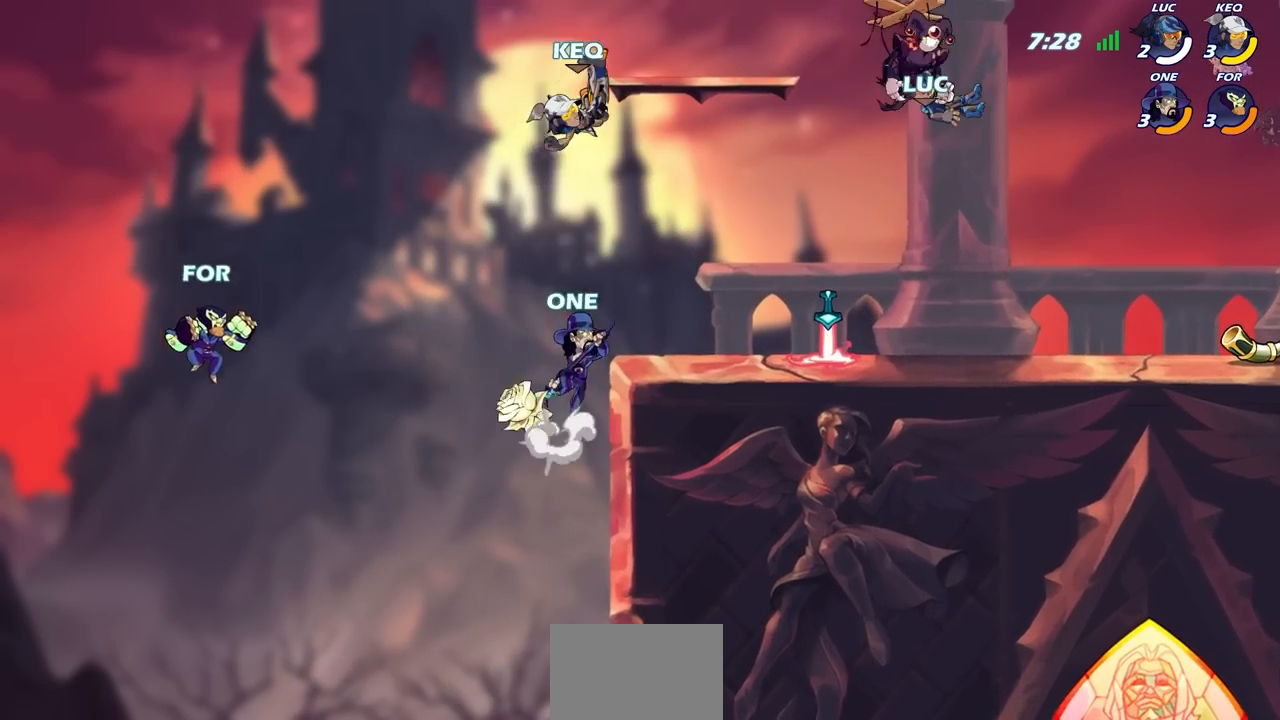
{"buttons": [], "left_stick": "up-right", "right_stick": "center", "events": [[150, "left_stick", "left"], [500, "left_stick", "up-right"]]}
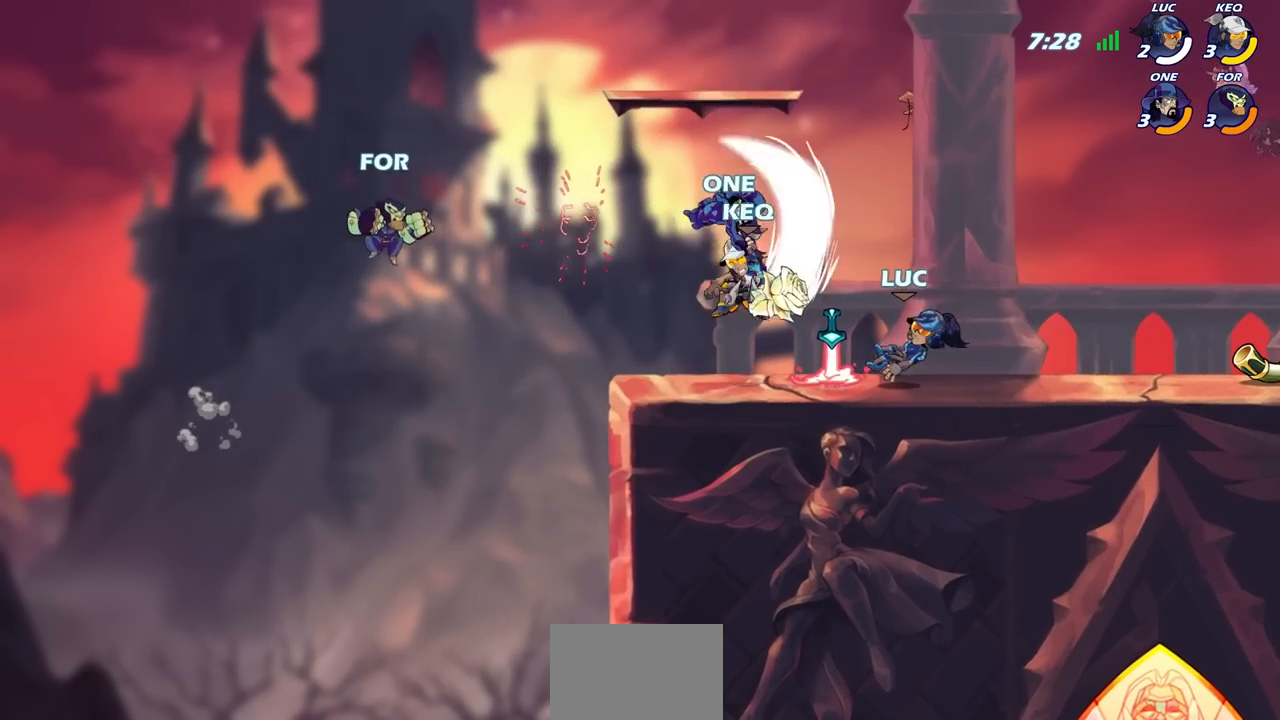
{"buttons": [], "left_stick": "center", "right_stick": "center", "events": [[33, "R1", "down"], [33, "left_stick", "right"], [117, "R1", "up"], [167, "left_stick", "left"], [250, "CIRCLE", "down"], [283, "left_stick", "center"], [300, "CIRCLE", "up"]]}
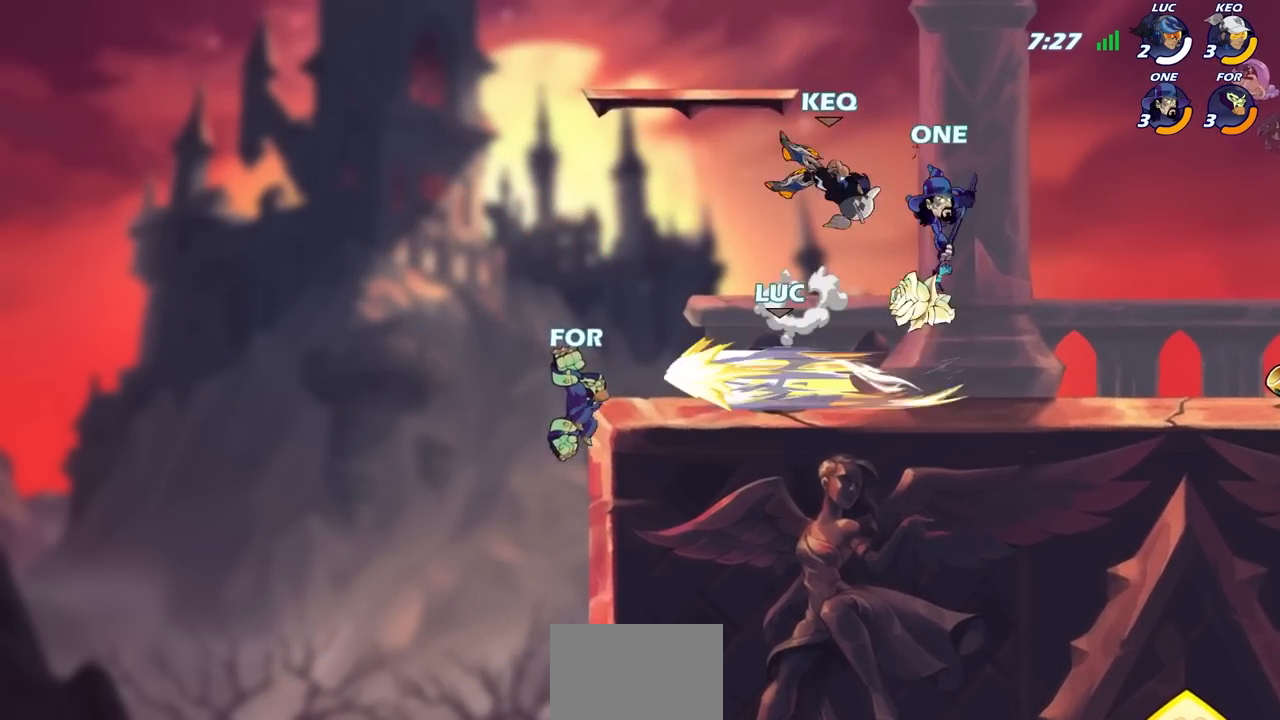
{"buttons": [], "left_stick": "up-right", "right_stick": "center", "events": [[400, "left_stick", "up"], [467, "left_stick", "up-right"]]}
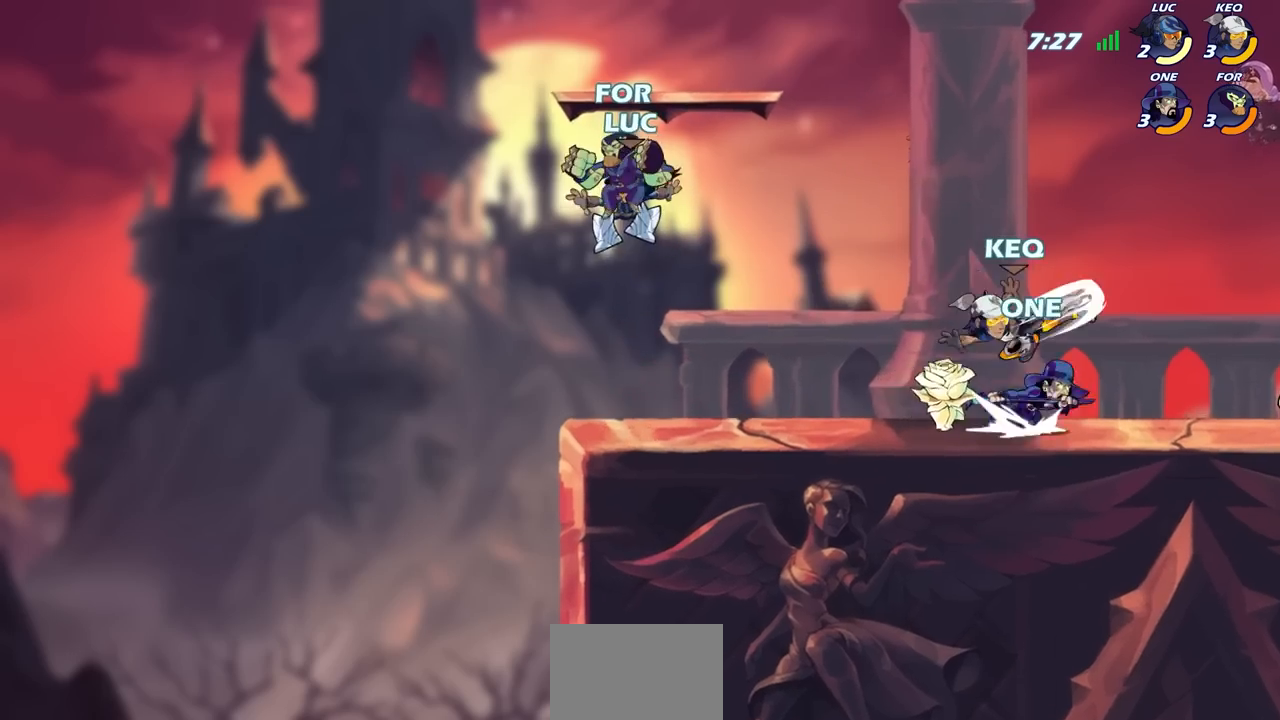
{"buttons": [], "left_stick": "down-left", "right_stick": "center", "events": [[83, "CROSS", "down"], [83, "R2", "down"], [200, "CROSS", "up"], [317, "left_stick", "down-right"], [367, "left_stick", "down-left"], [400, "R2", "up"]]}
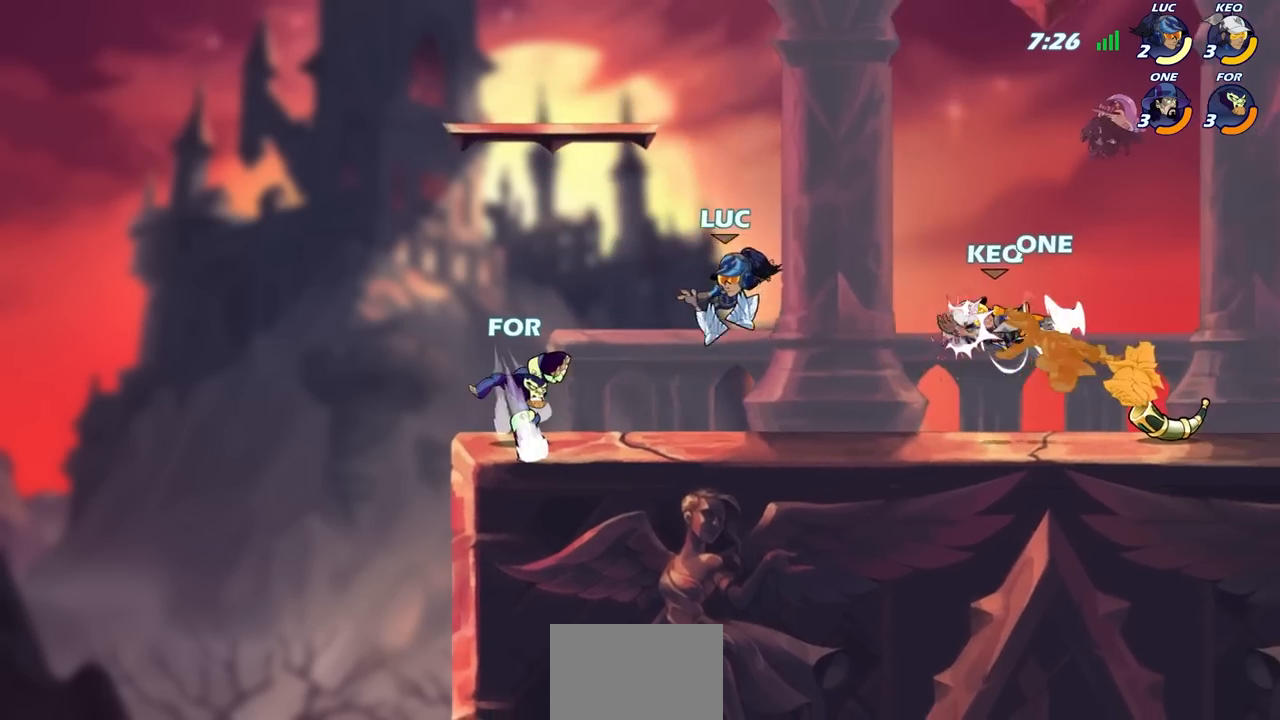
{"buttons": [], "left_stick": "center", "right_stick": "center", "events": [[150, "left_stick", "left"], [233, "SQUARE", "down"], [300, "SQUARE", "up"], [300, "left_stick", "center"]]}
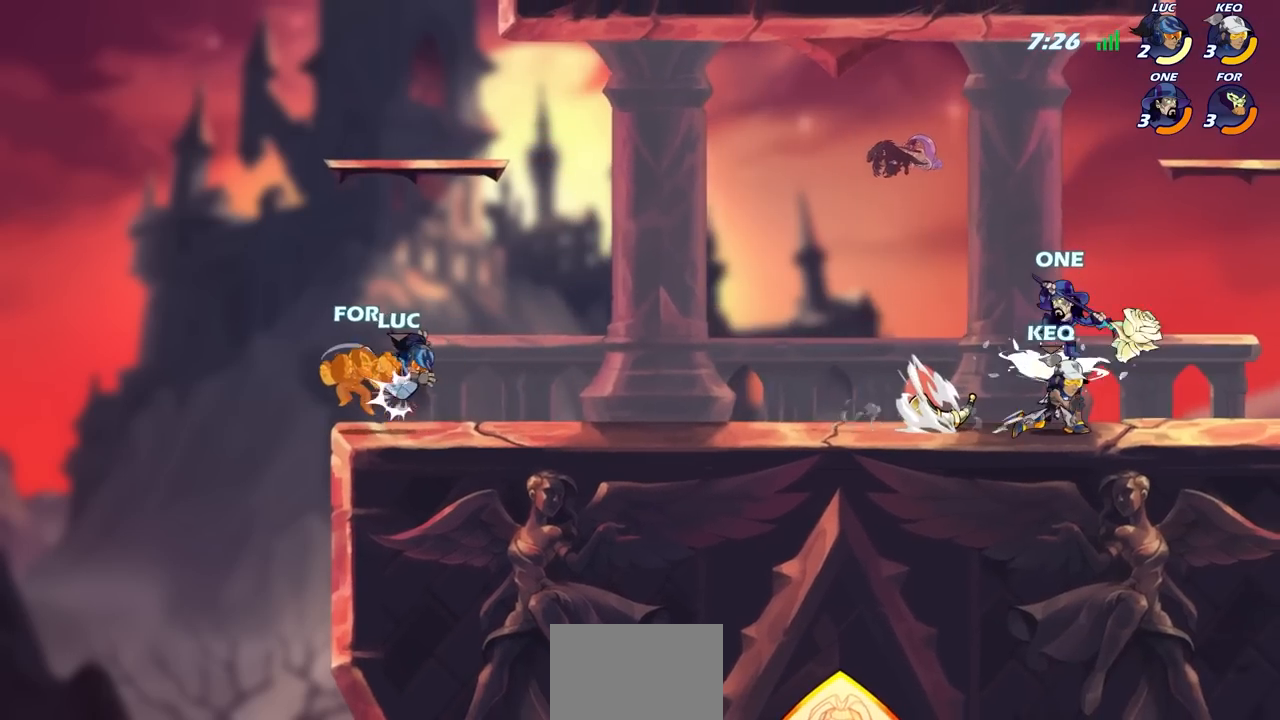
{"buttons": [], "left_stick": "right", "right_stick": "center", "events": [[317, "left_stick", "right"]]}
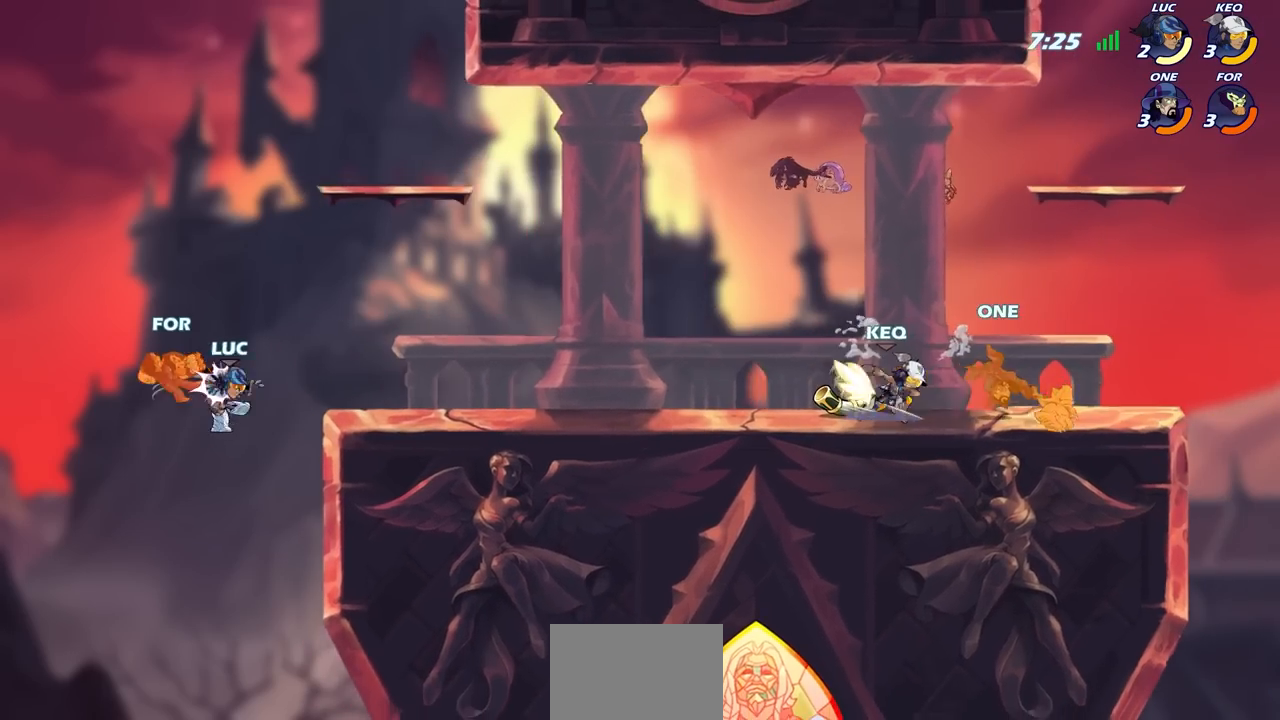
{"buttons": [], "left_stick": "center", "right_stick": "center", "events": [[400, "left_stick", "down-left"], [467, "left_stick", "center"]]}
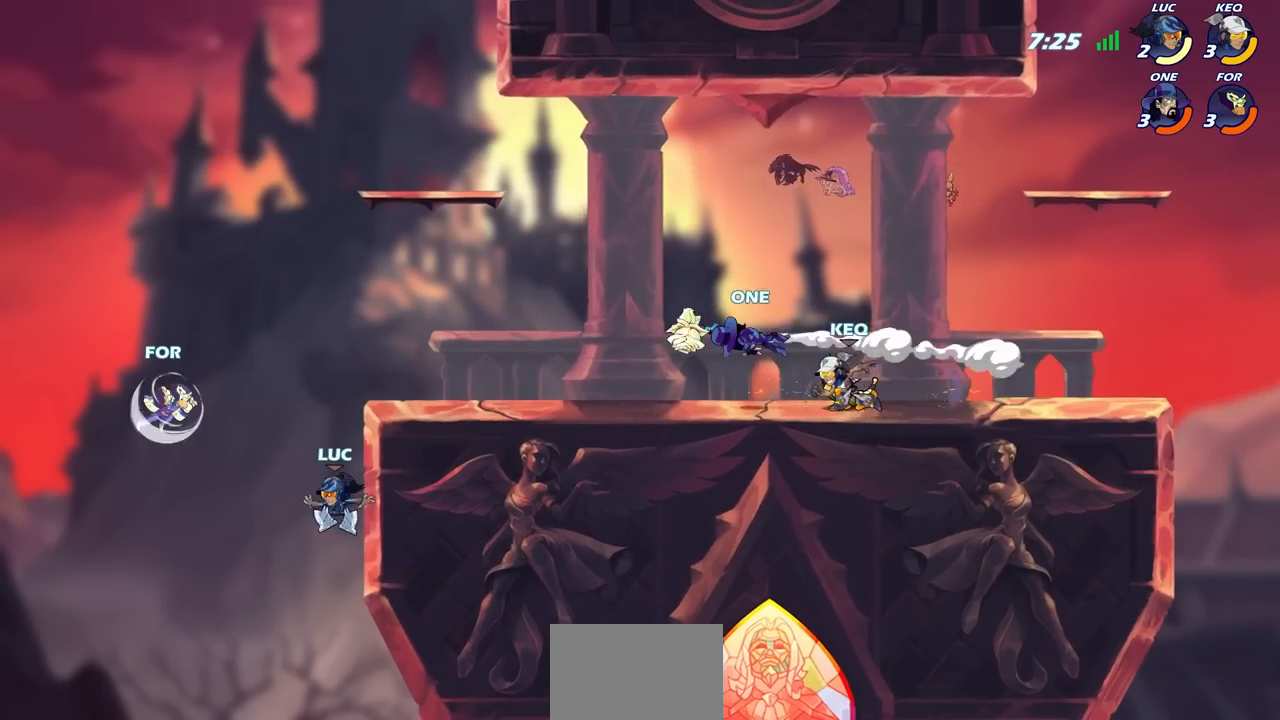
{"buttons": [], "left_stick": "center", "right_stick": "center", "events": [[17, "R2", "down"], [50, "CIRCLE", "down"], [150, "R2", "up"], [167, "CIRCLE", "up"], [250, "left_stick", "left"], [500, "left_stick", "center"]]}
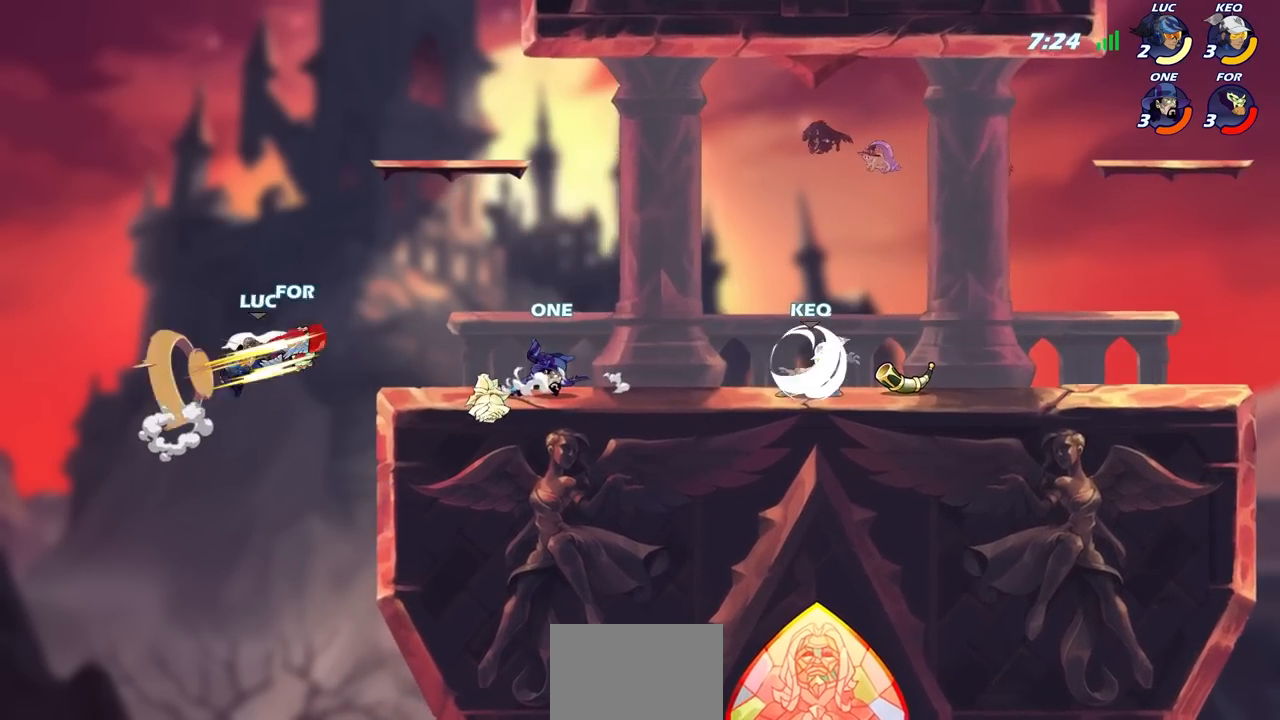
{"buttons": ["R2"], "left_stick": "right", "right_stick": "center", "events": [[267, "left_stick", "right"], [483, "R2", "down"]]}
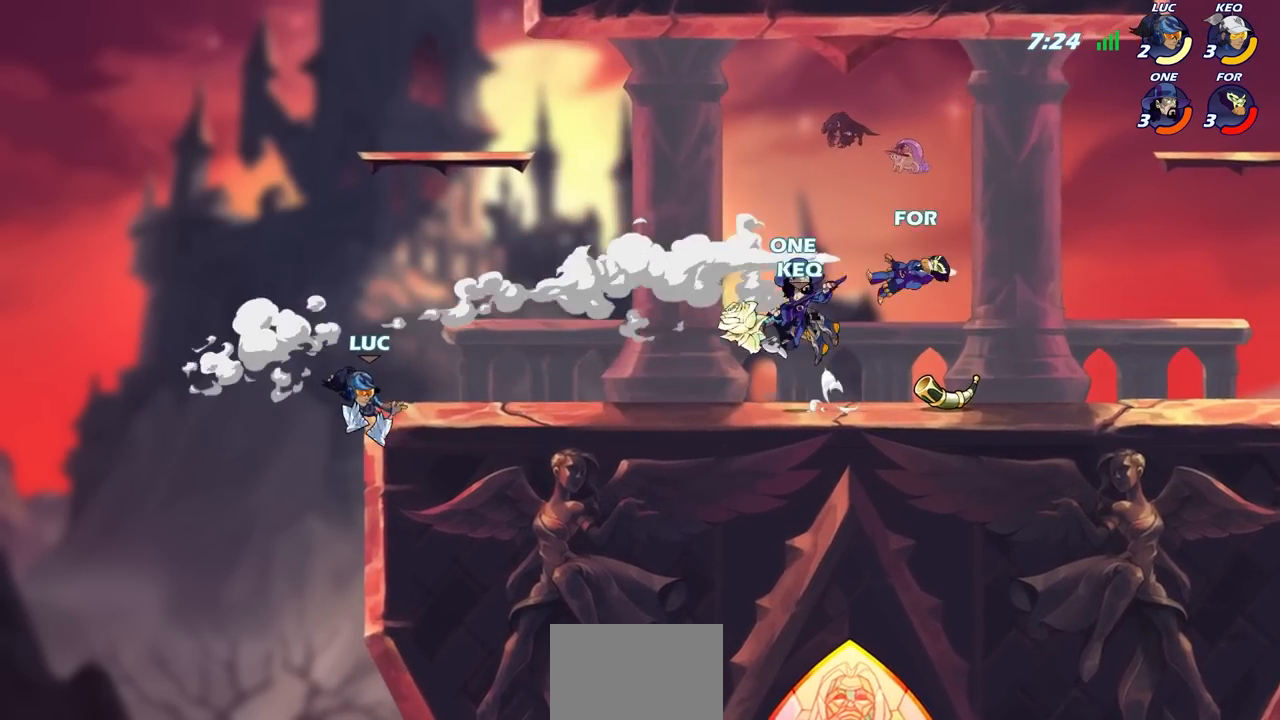
{"buttons": ["CROSS"], "left_stick": "right", "right_stick": "center", "events": [[217, "R2", "up"], [267, "CROSS", "down"], [267, "left_stick", "up"], [400, "CROSS", "up"], [400, "left_stick", "right"], [483, "CROSS", "down"]]}
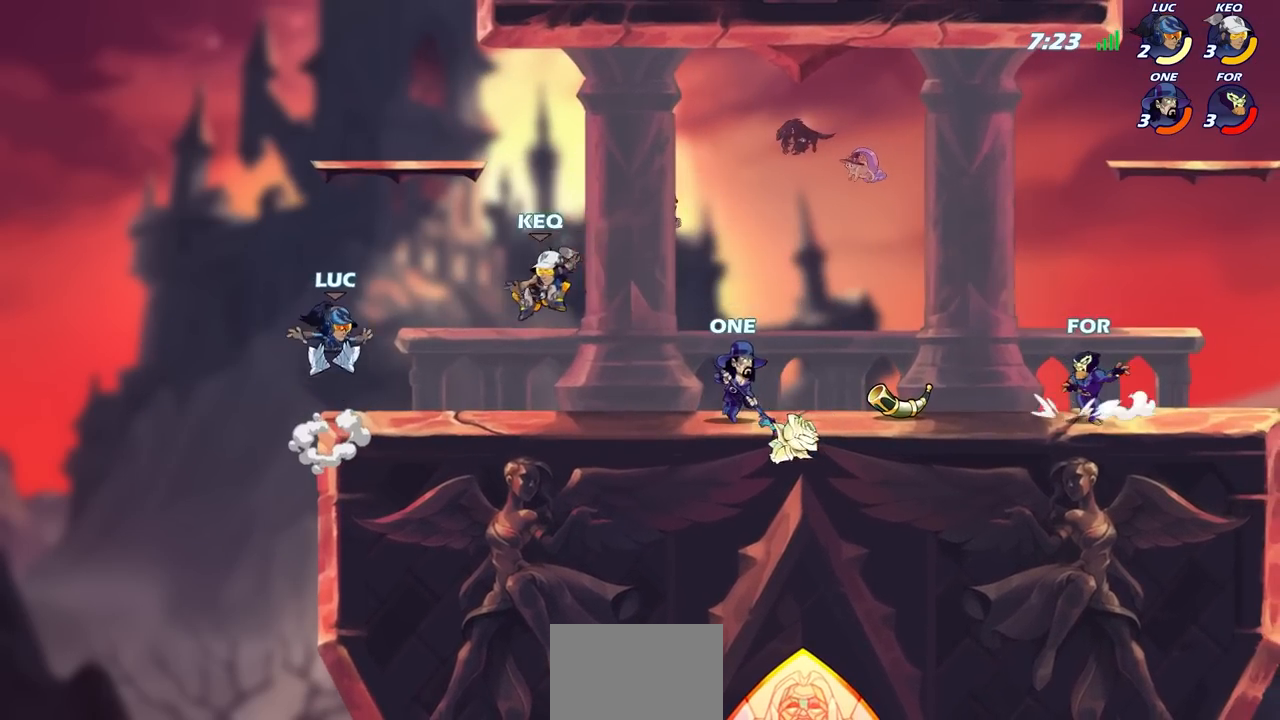
{"buttons": [], "left_stick": "down-left", "right_stick": "center", "events": [[117, "CROSS", "up"], [400, "left_stick", "left"], [500, "left_stick", "down-left"]]}
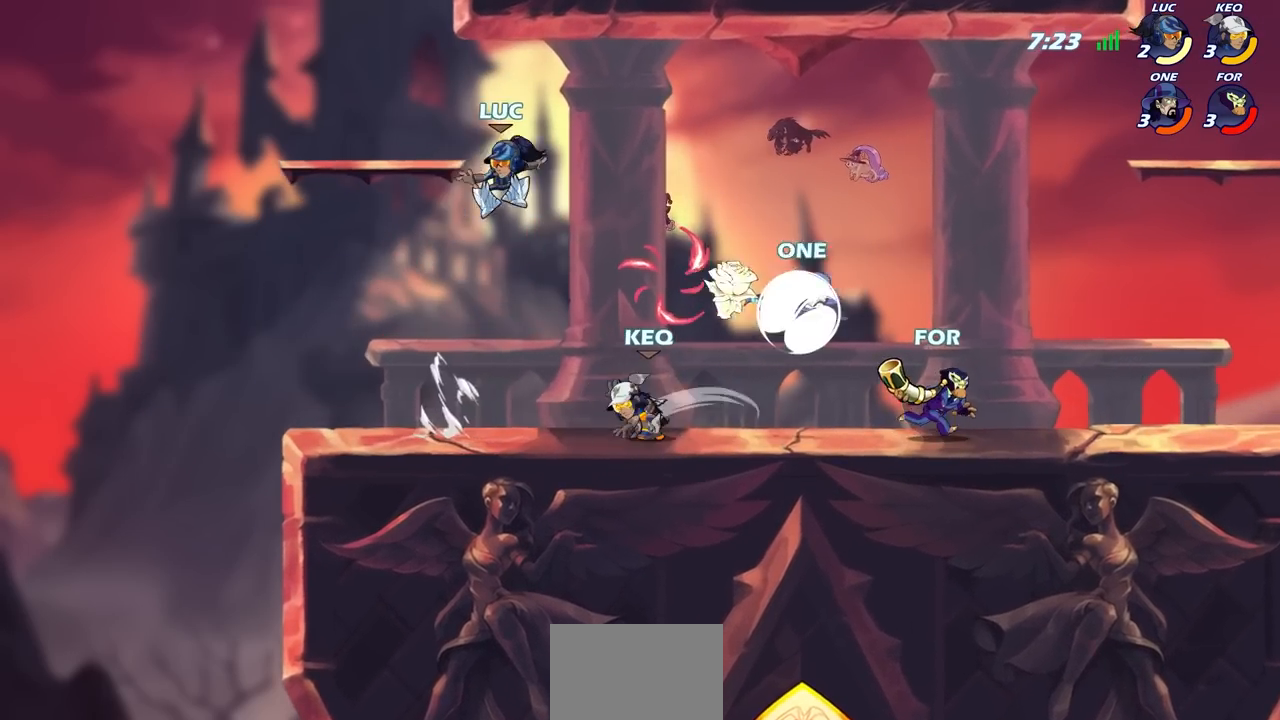
{"buttons": [], "left_stick": "right", "right_stick": "center", "events": [[350, "left_stick", "right"]]}
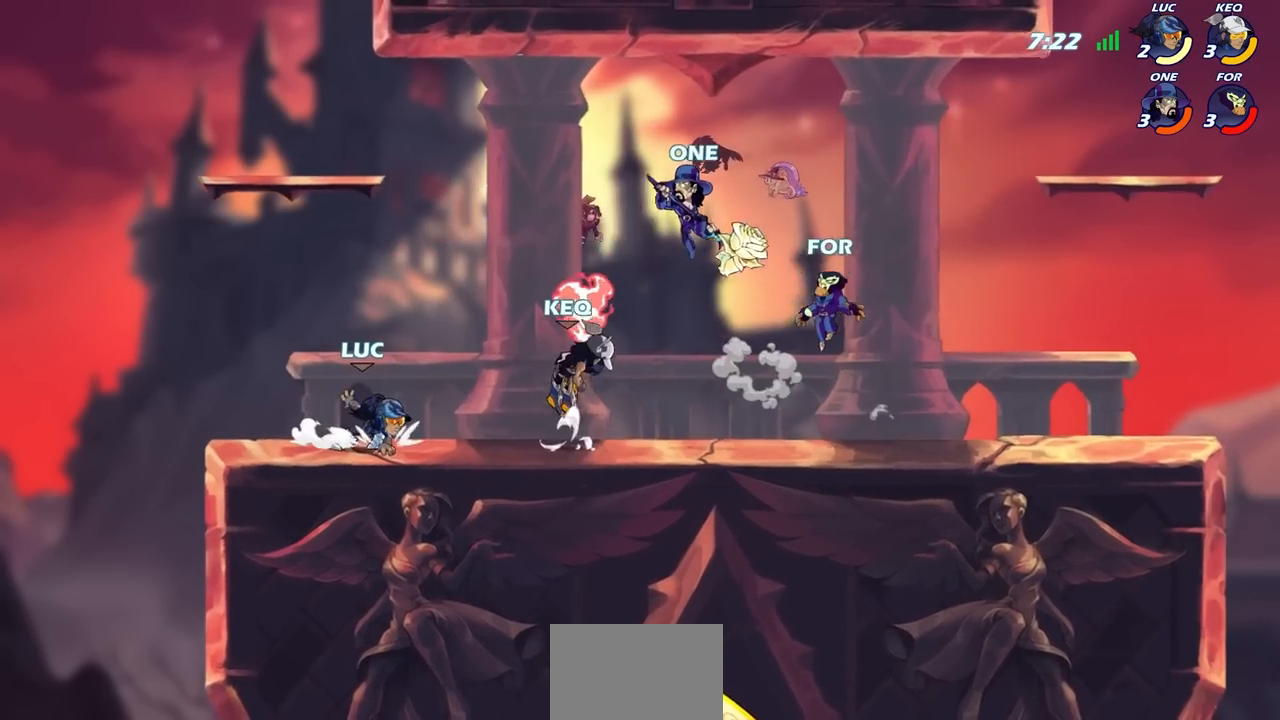
{"buttons": [], "left_stick": "center", "right_stick": "center", "events": [[50, "left_stick", "down-right"], [183, "left_stick", "down"], [333, "SQUARE", "down"], [417, "SQUARE", "up"], [450, "left_stick", "center"]]}
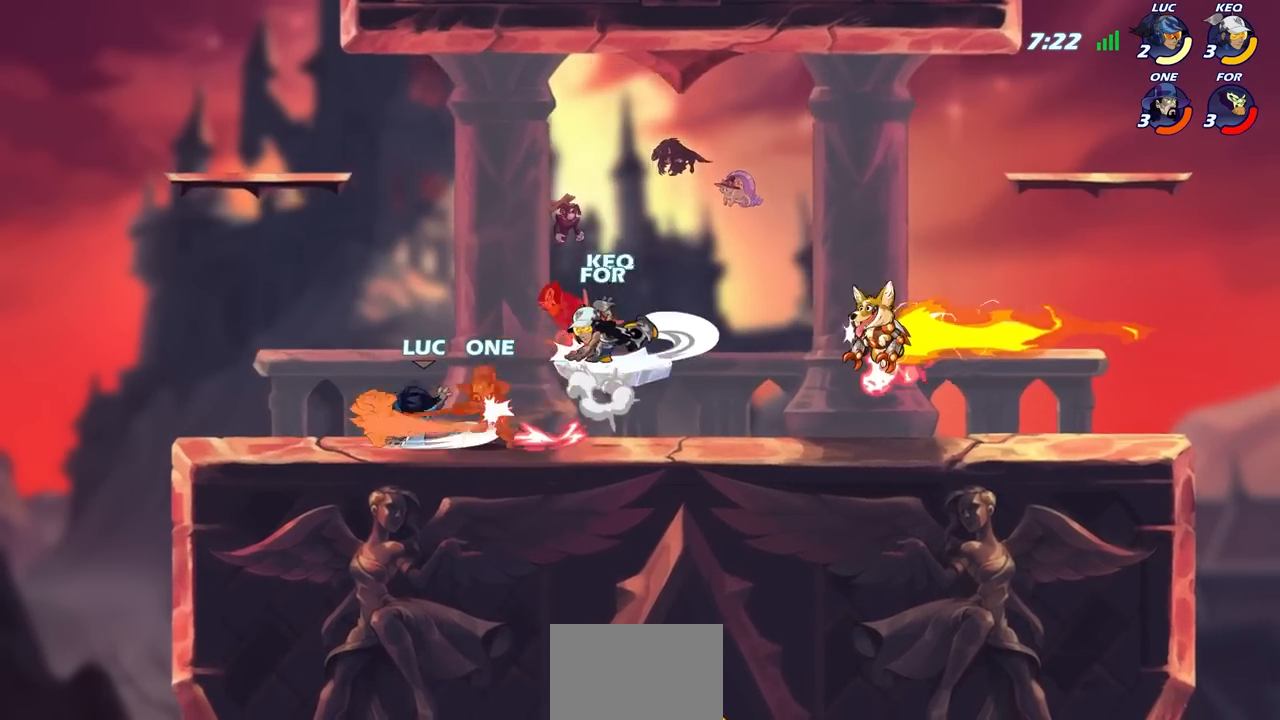
{"buttons": [], "left_stick": "up-right", "right_stick": "center", "events": [[283, "left_stick", "up-right"]]}
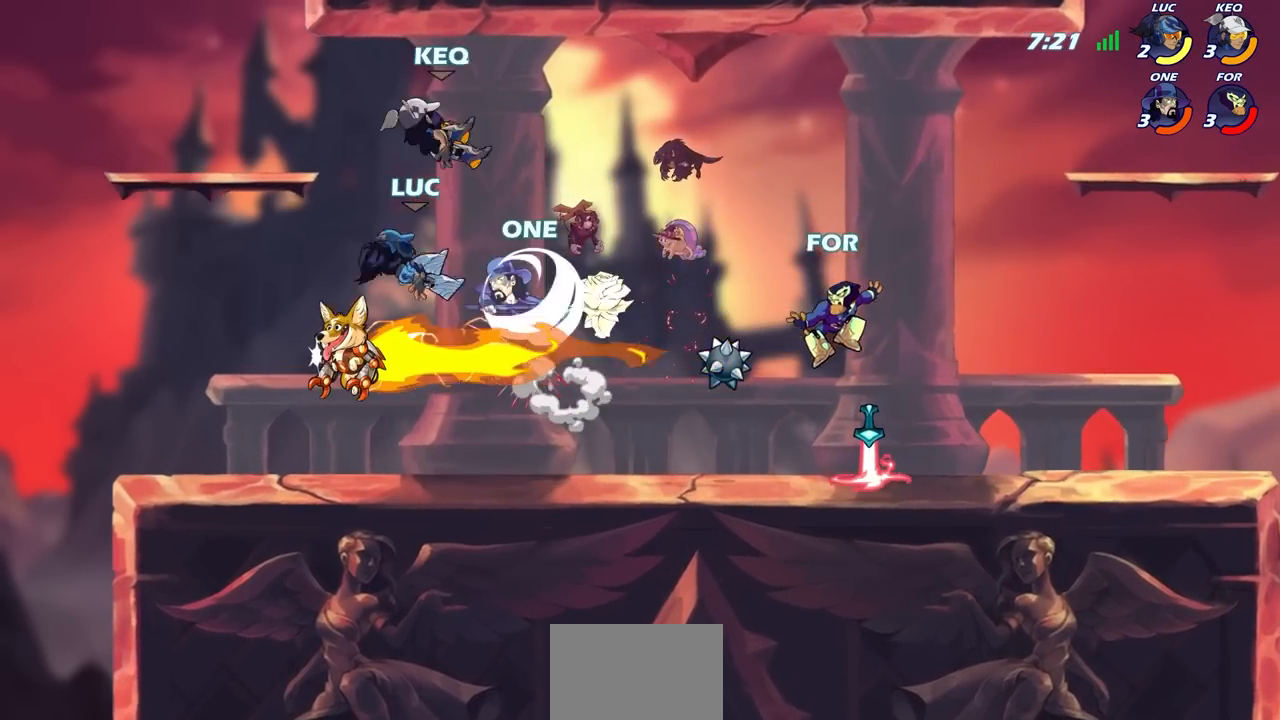
{"buttons": [], "left_stick": "center", "right_stick": "center", "events": [[217, "CIRCLE", "down"], [217, "left_stick", "center"], [283, "CIRCLE", "up"]]}
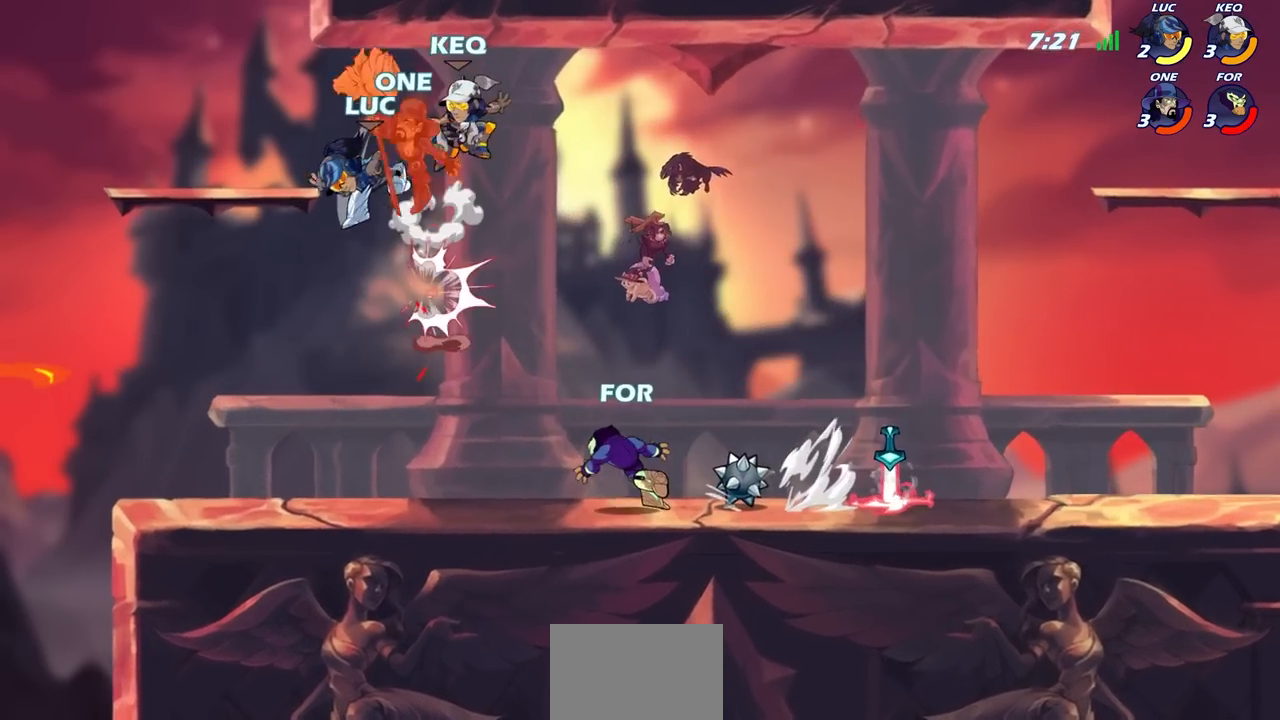
{"buttons": [], "left_stick": "down", "right_stick": "center", "events": [[483, "left_stick", "down"]]}
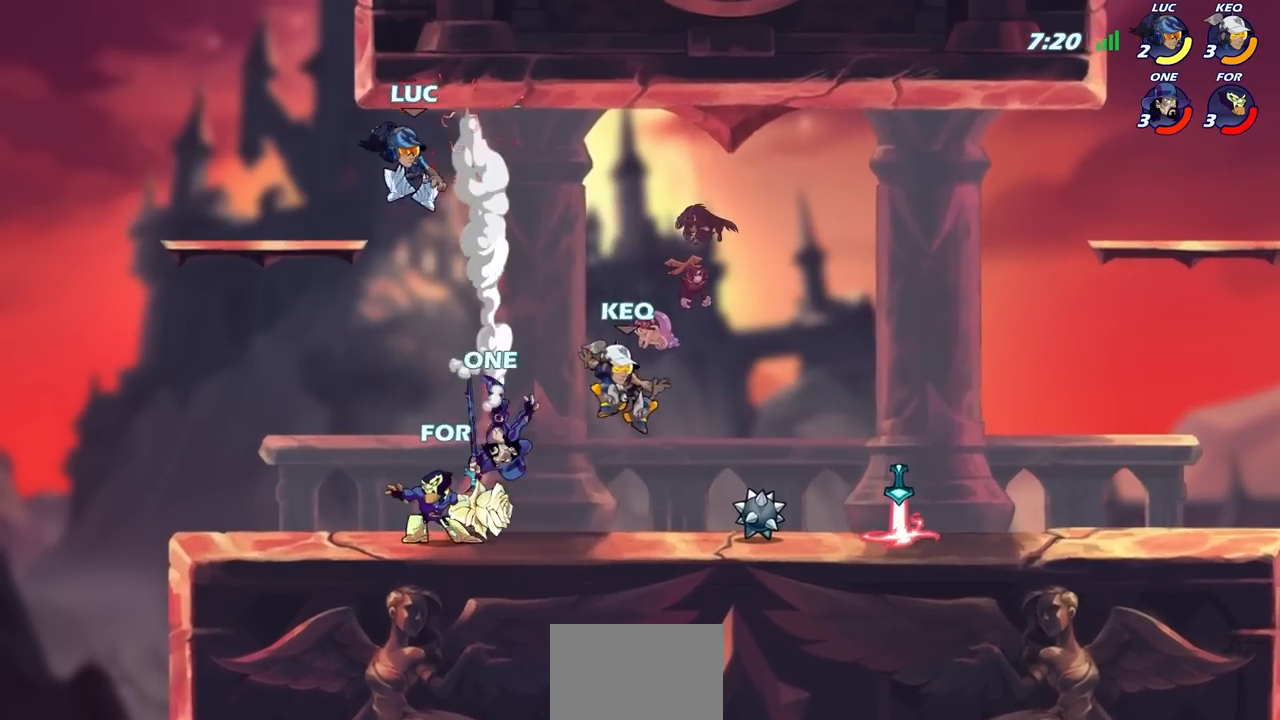
{"buttons": ["CIRCLE"], "left_stick": "down-right", "right_stick": "center", "events": [[100, "CIRCLE", "down"], [467, "left_stick", "down-right"]]}
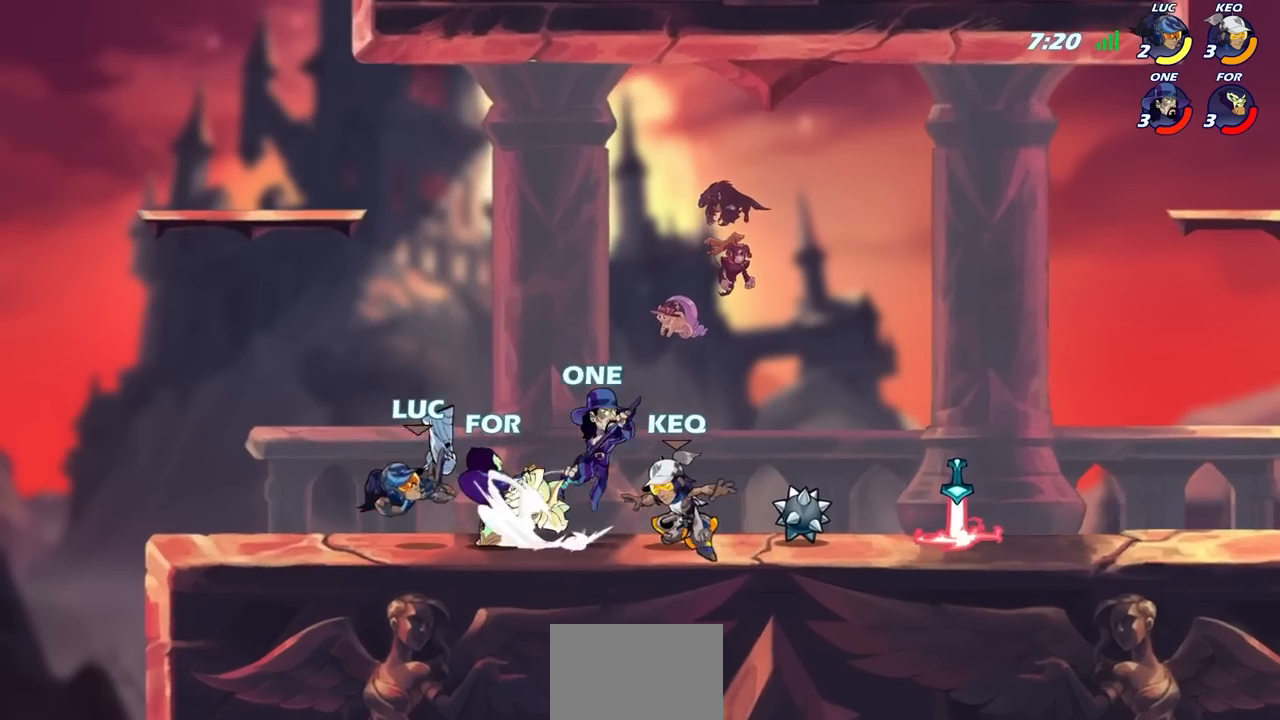
{"buttons": [], "left_stick": "center", "right_stick": "center", "events": [[100, "left_stick", "right"], [183, "CIRCLE", "up"], [250, "left_stick", "center"]]}